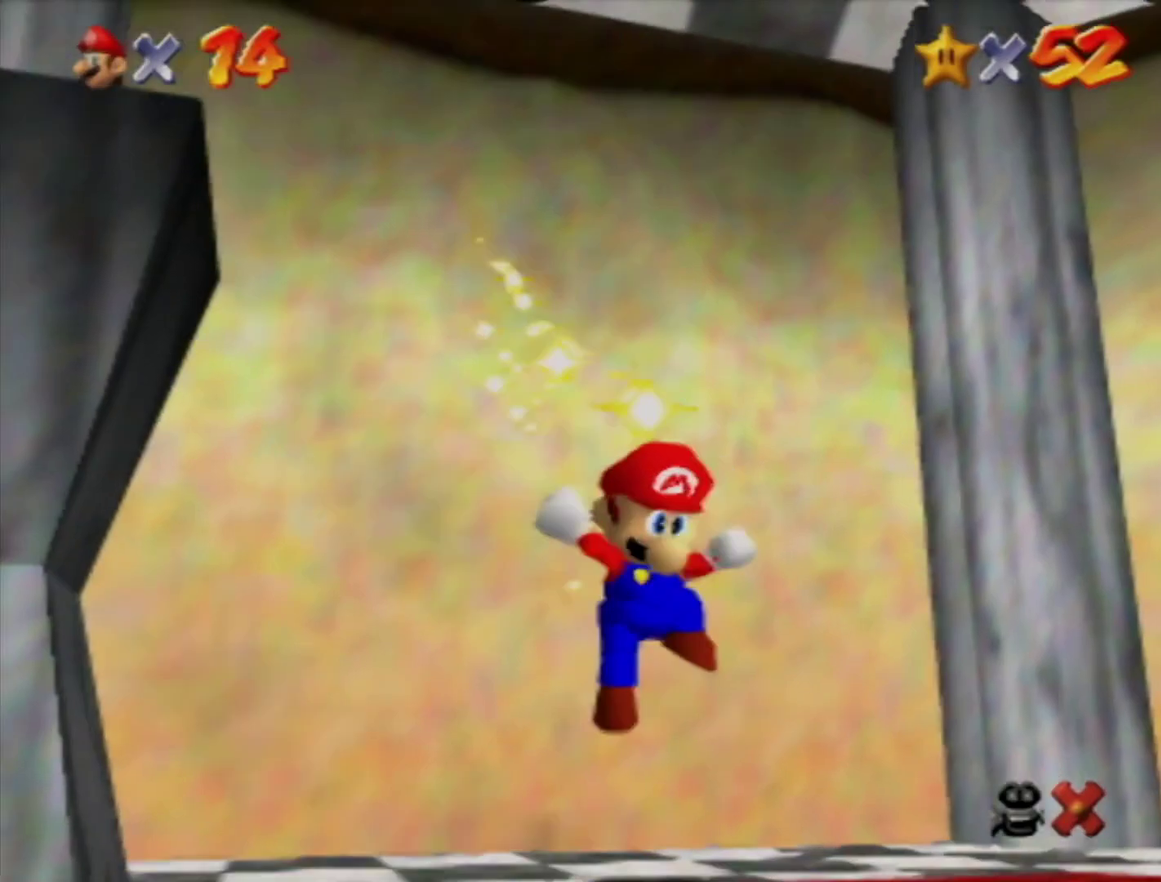
Gameplay with a controller (Nintendo layout); each line is a JSON object with the inputs held at the frame after it. "events" lists button and stick changes between this image and that frame as [ms after this image, input, new state], when the widget could be followed in between. Not read: L3 R3 START.
{"buttons": ["Z"], "left_stick": "center", "events": [[450, "Z", "down"]]}
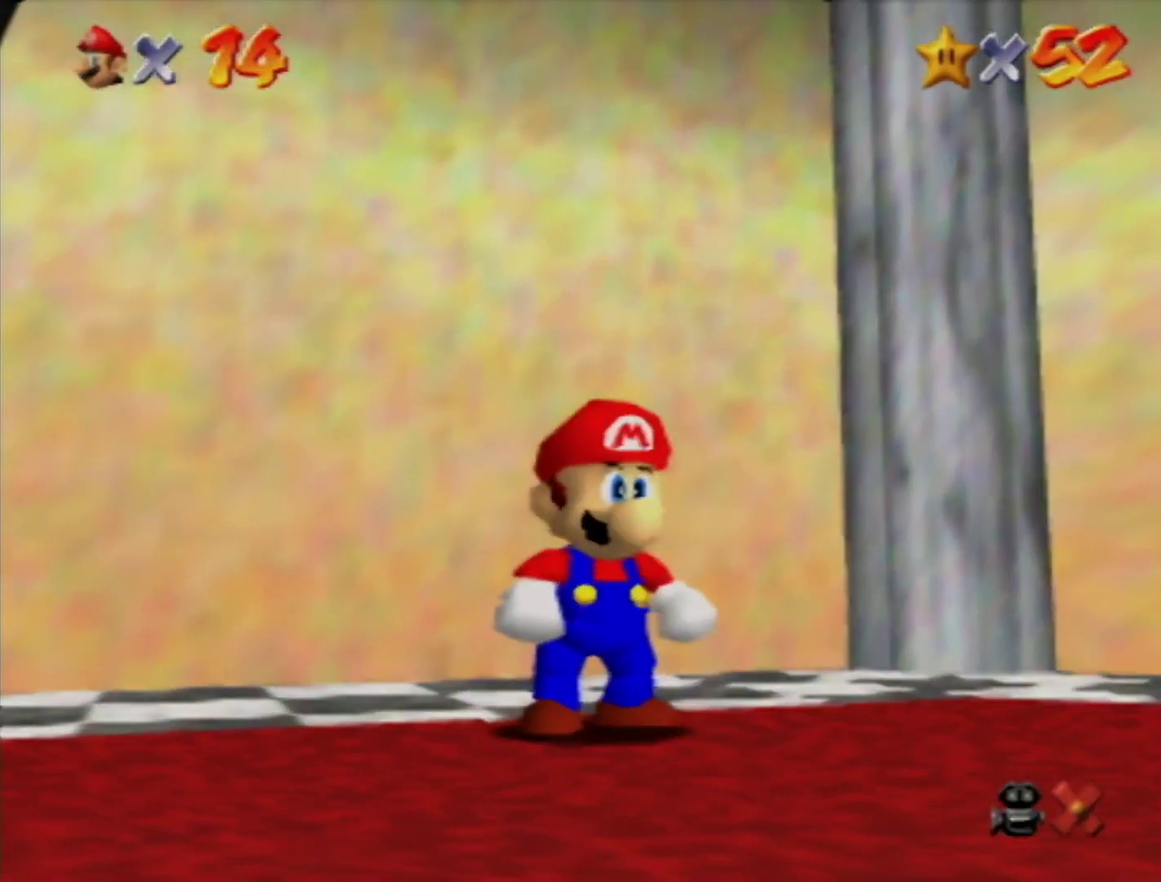
{"buttons": [], "left_stick": "center", "events": [[33, "Z", "up"], [100, "Z", "down"], [217, "Z", "up"]]}
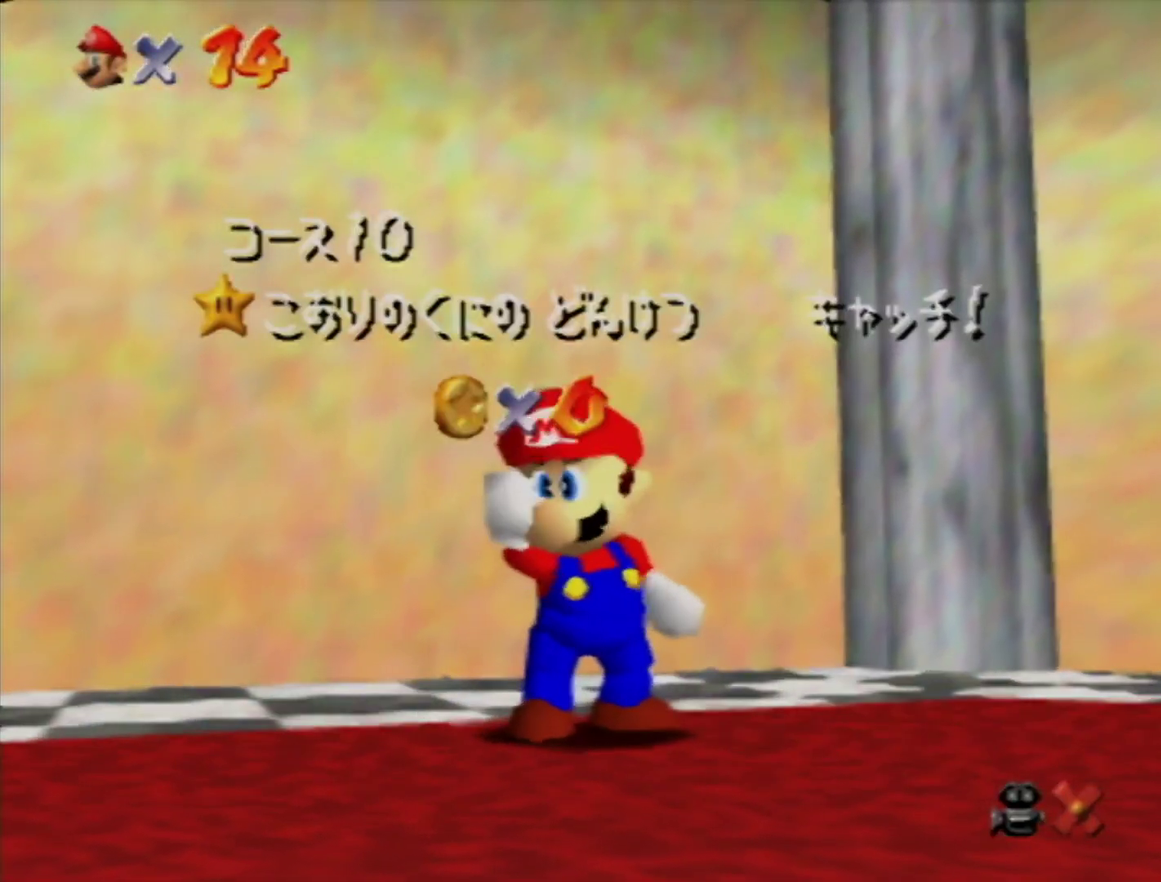
{"buttons": [], "left_stick": "center", "events": []}
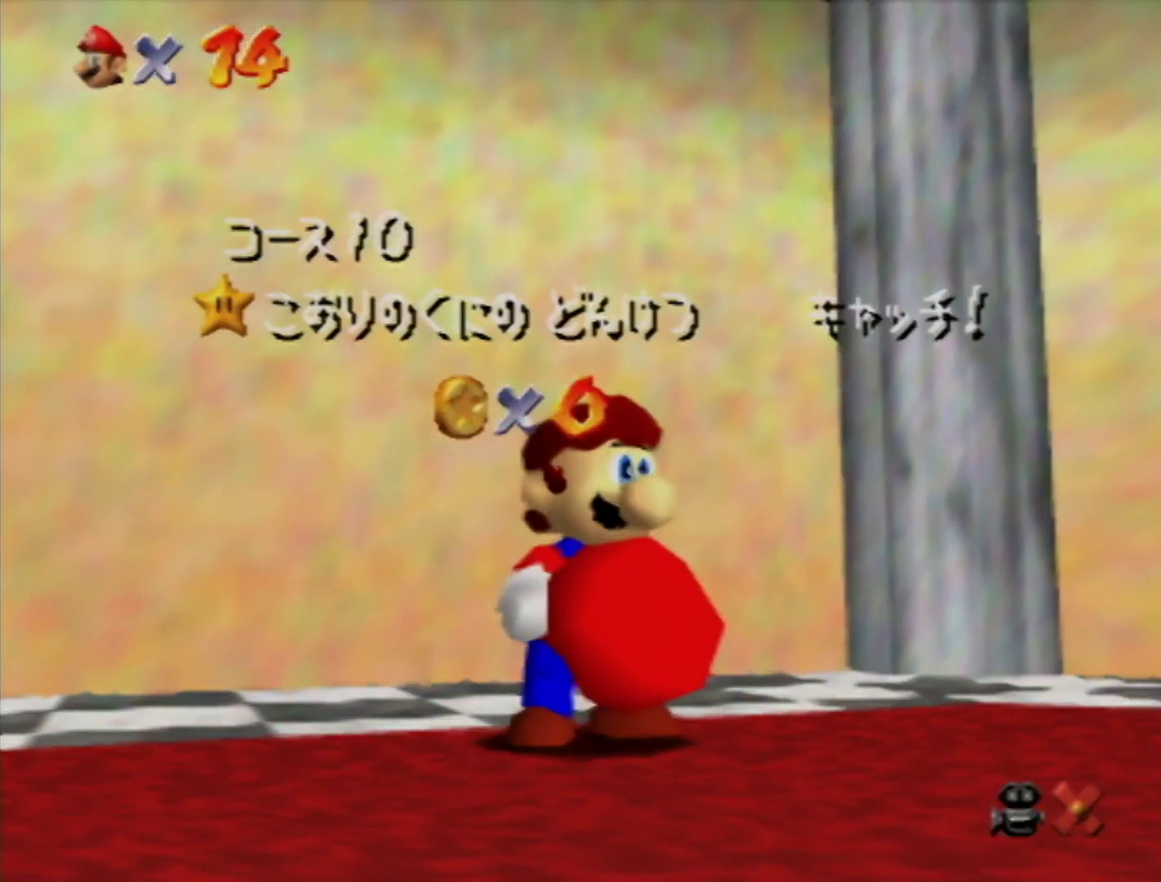
{"buttons": [], "left_stick": "center", "events": []}
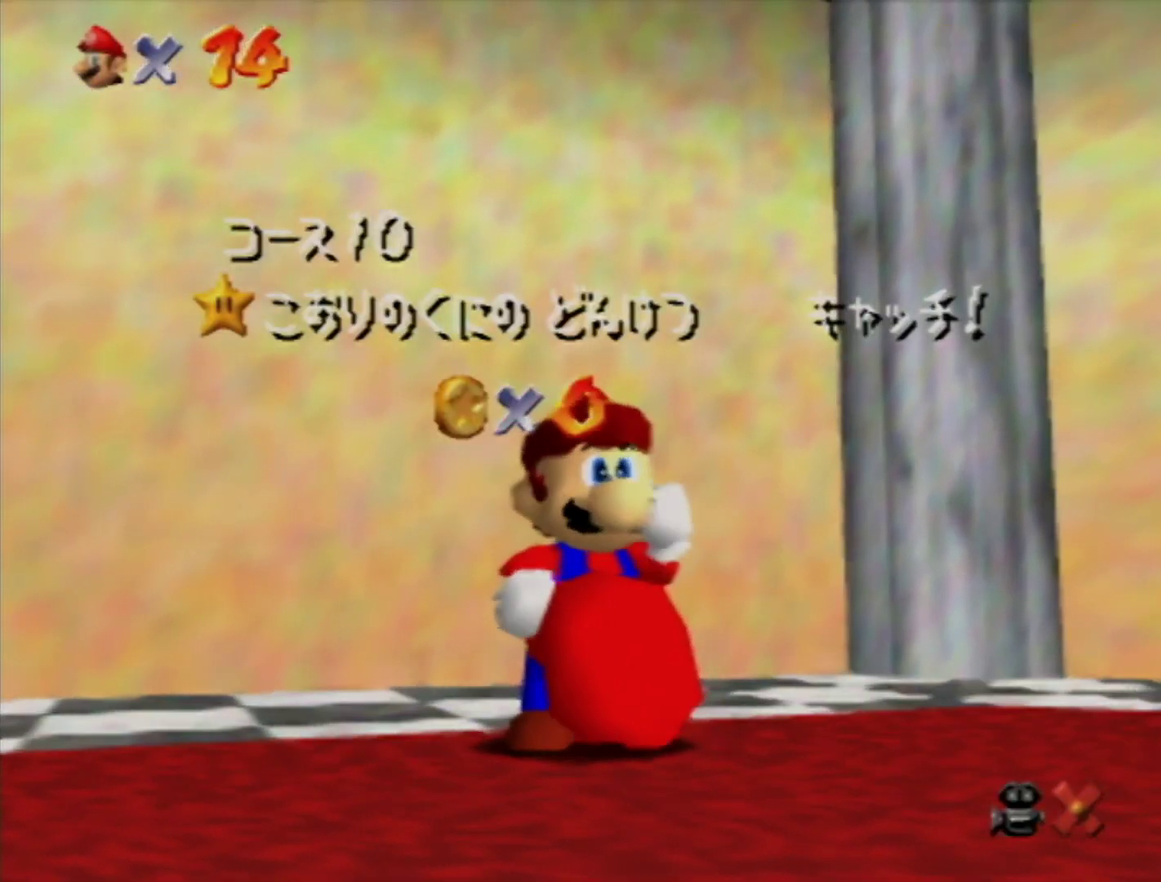
{"buttons": [], "left_stick": "down", "events": [[317, "left_stick", "down"]]}
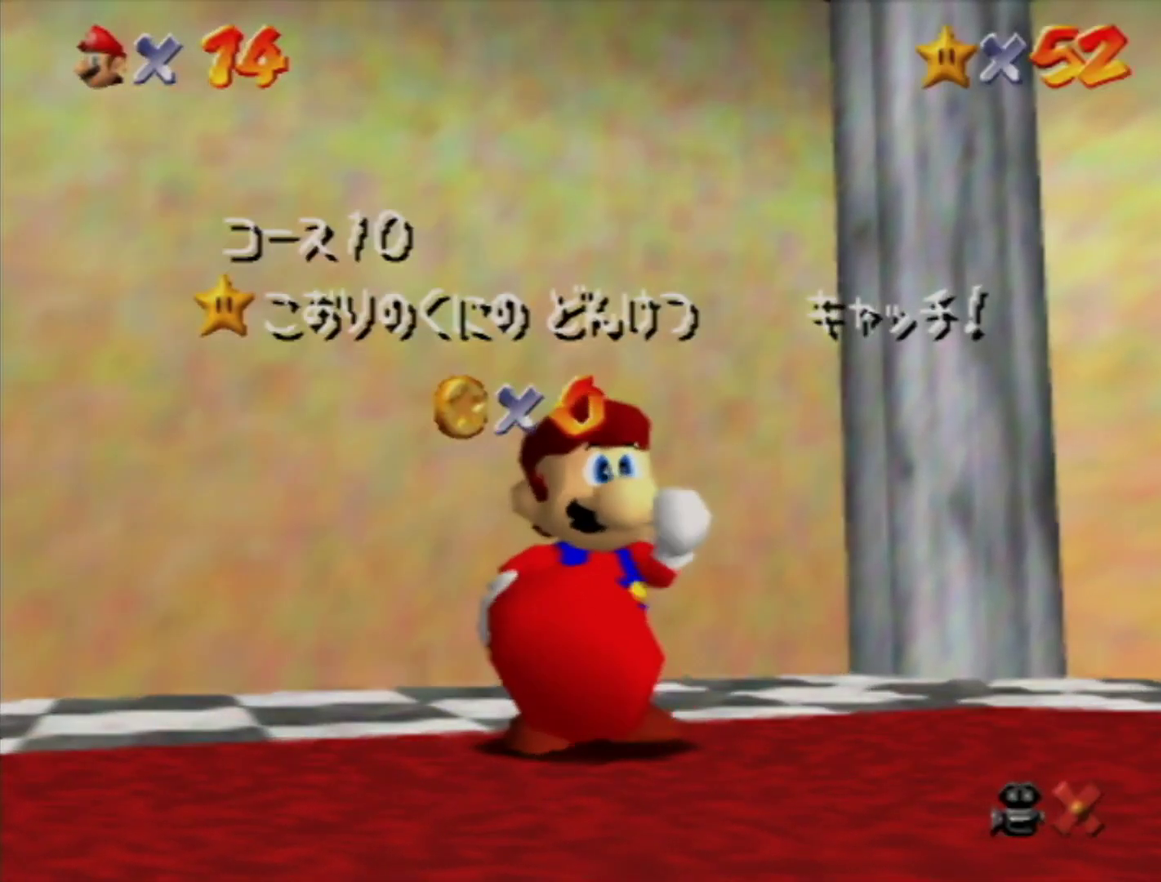
{"buttons": [], "left_stick": "center", "events": [[133, "left_stick", "center"], [183, "left_stick", "down"], [283, "left_stick", "center"], [333, "left_stick", "down"], [467, "left_stick", "center"]]}
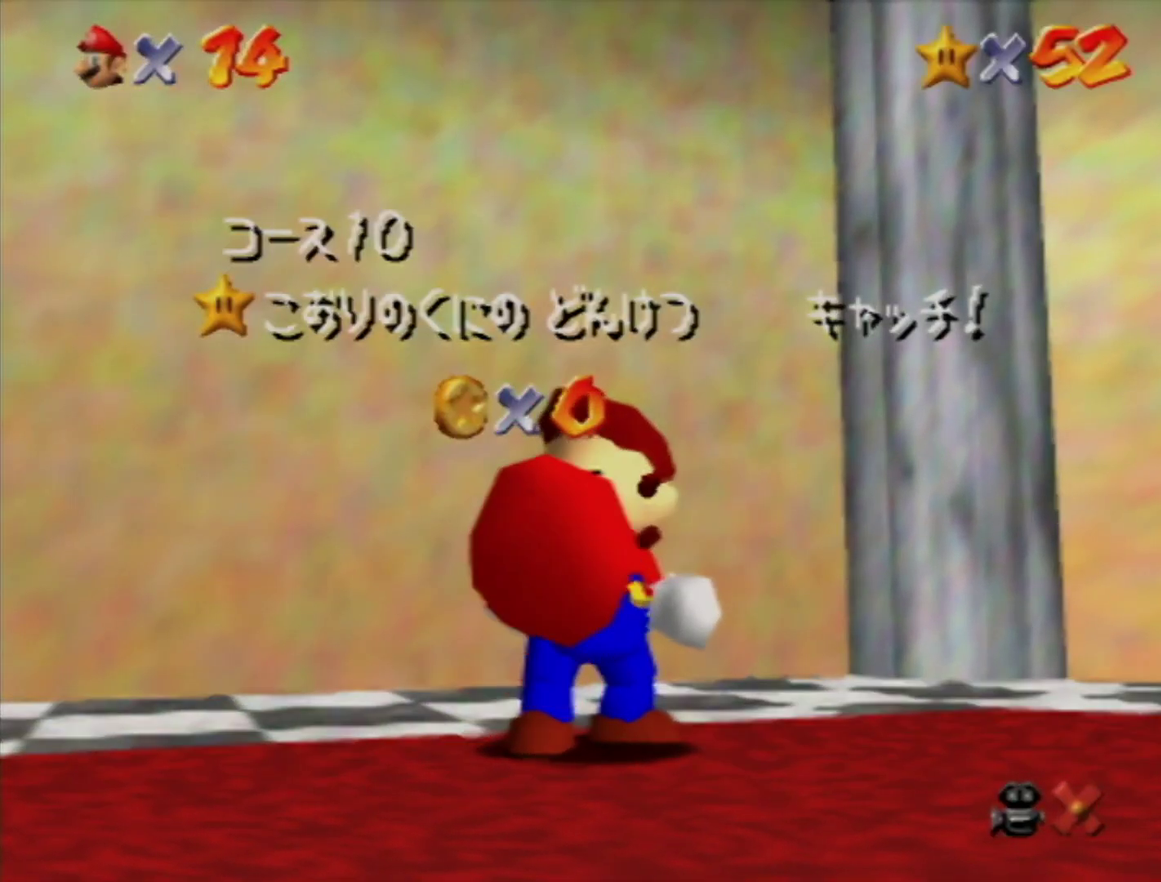
{"buttons": [], "left_stick": "center", "events": []}
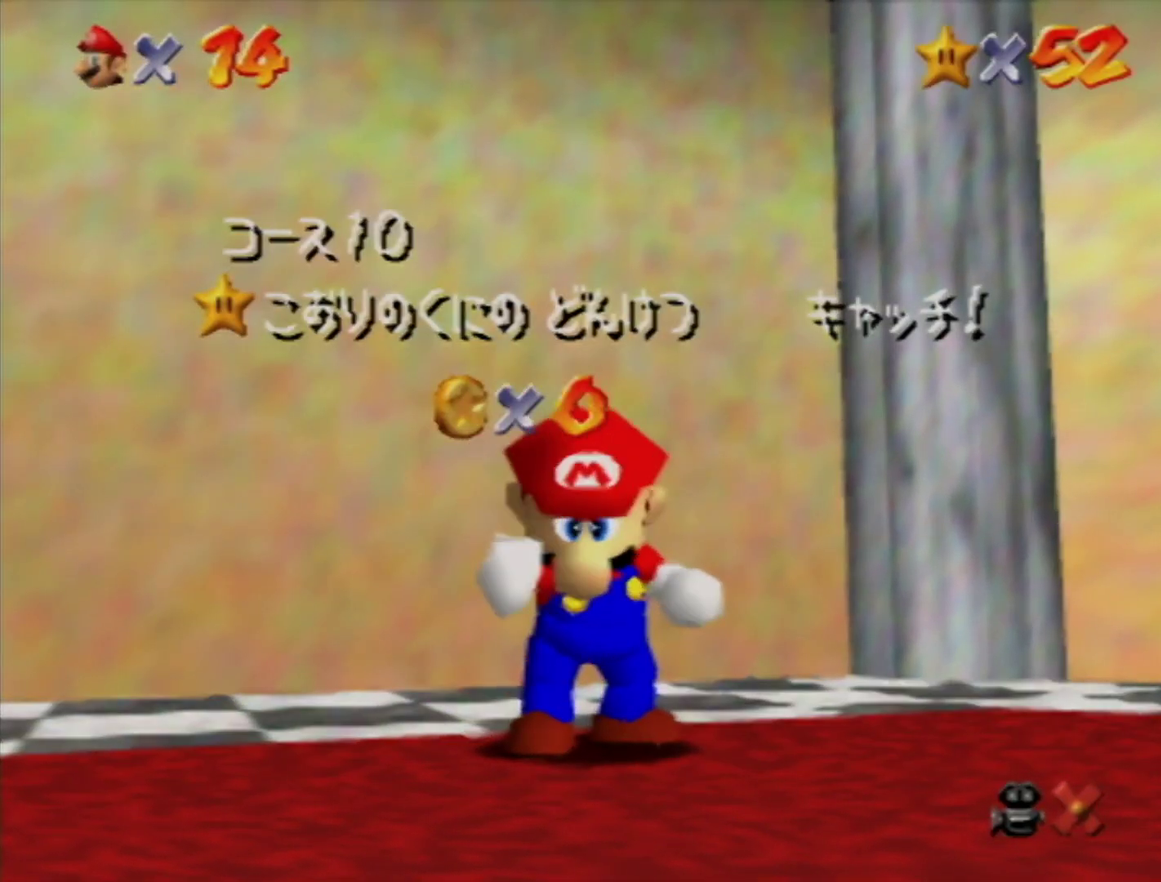
{"buttons": [], "left_stick": "down", "events": [[383, "left_stick", "down"]]}
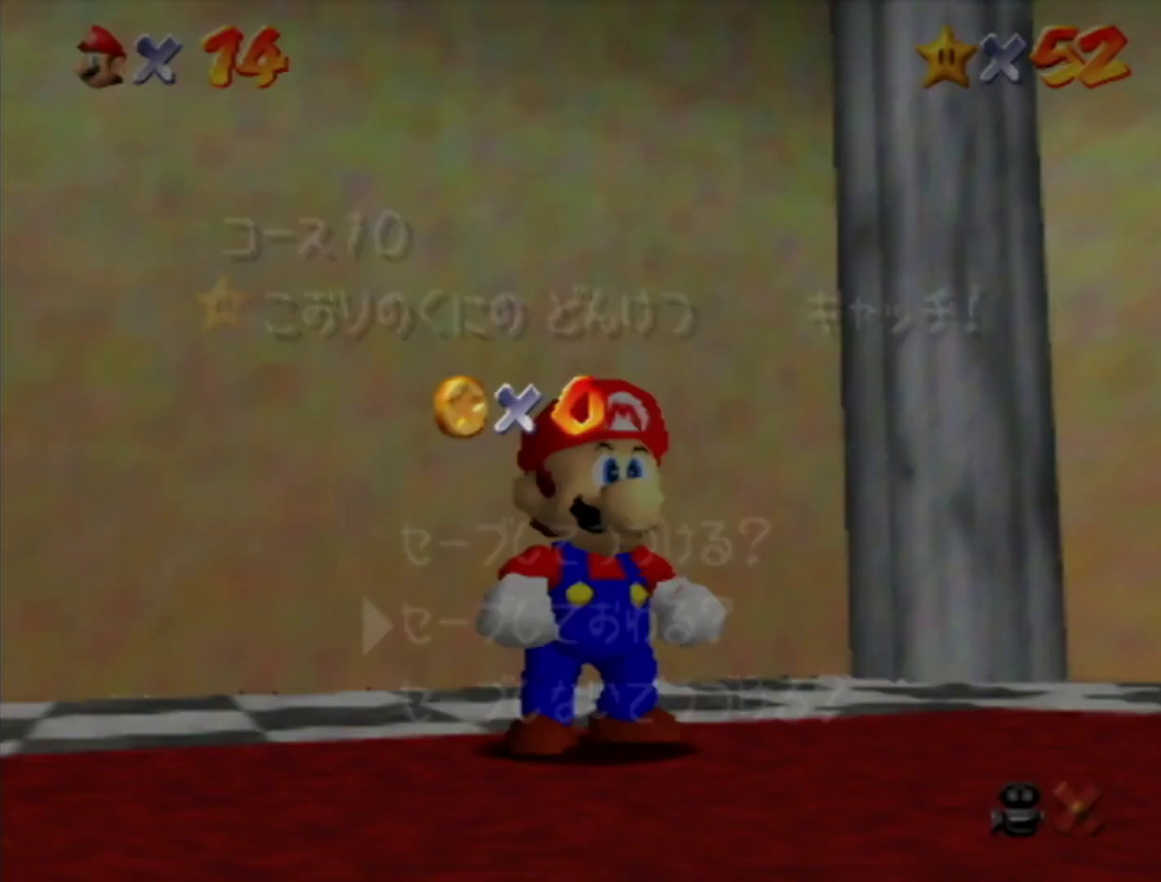
{"buttons": [], "left_stick": "up", "events": [[217, "left_stick", "center"], [350, "A", "down"], [433, "A", "up"], [467, "left_stick", "up"]]}
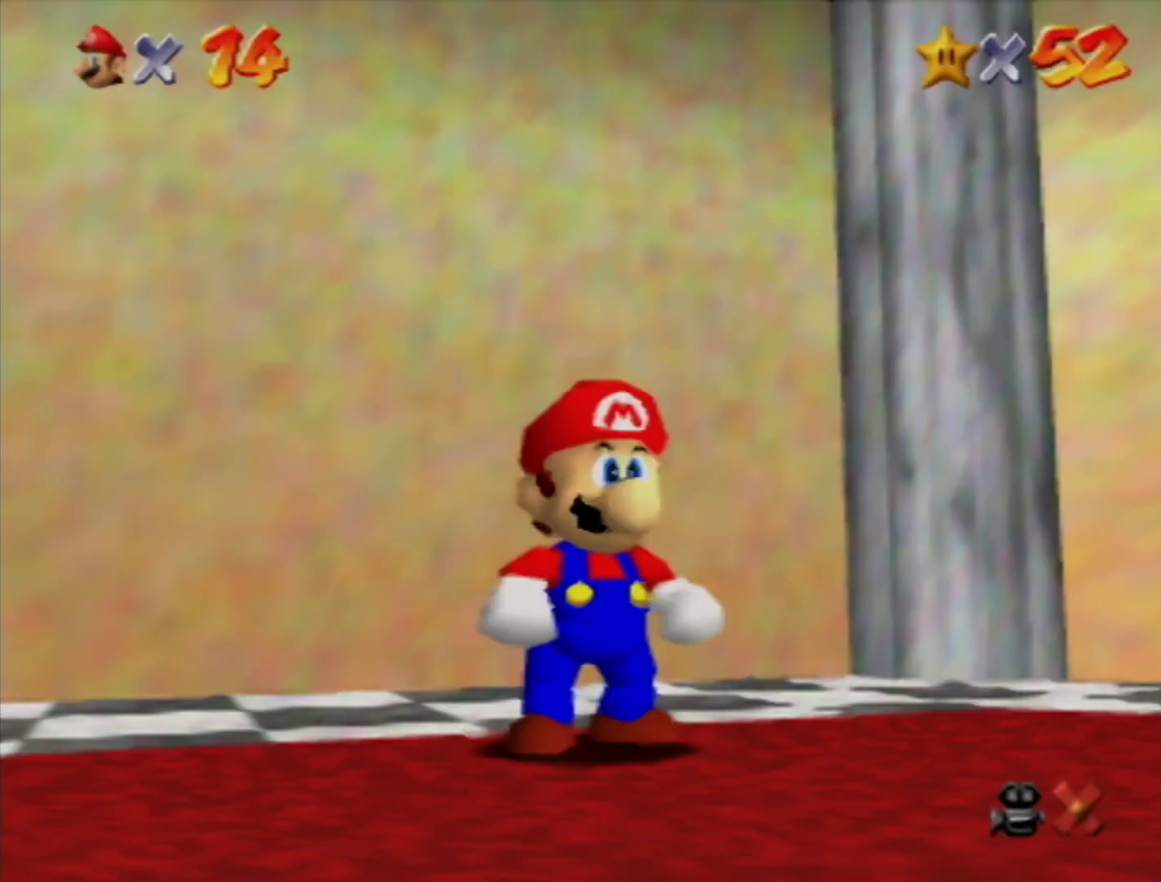
{"buttons": ["Z"], "left_stick": "up", "events": [[183, "left_stick", "up-left"], [283, "Z", "down"], [317, "A", "down"], [350, "left_stick", "up"], [433, "A", "up"]]}
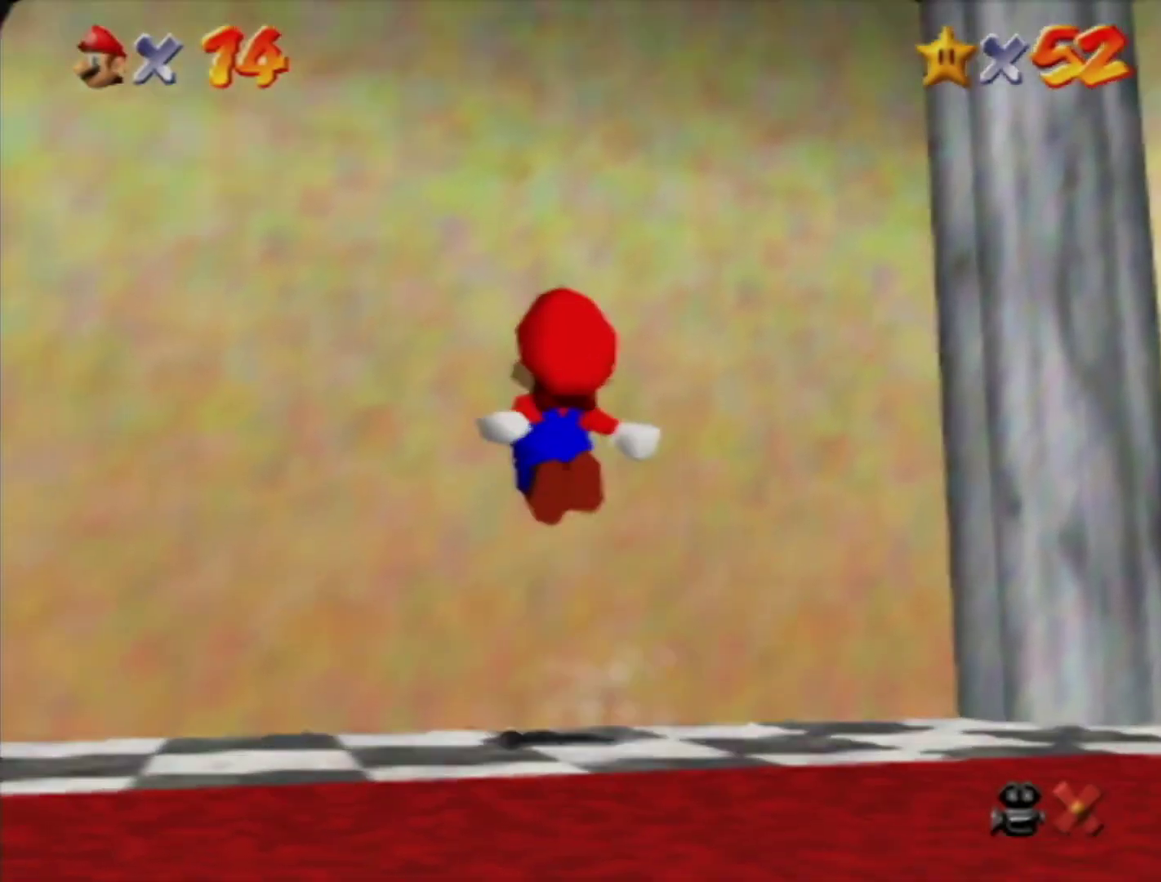
{"buttons": ["A"], "left_stick": "center", "events": [[100, "Z", "up"], [317, "A", "down"], [417, "A", "up"], [417, "left_stick", "center"], [467, "A", "down"]]}
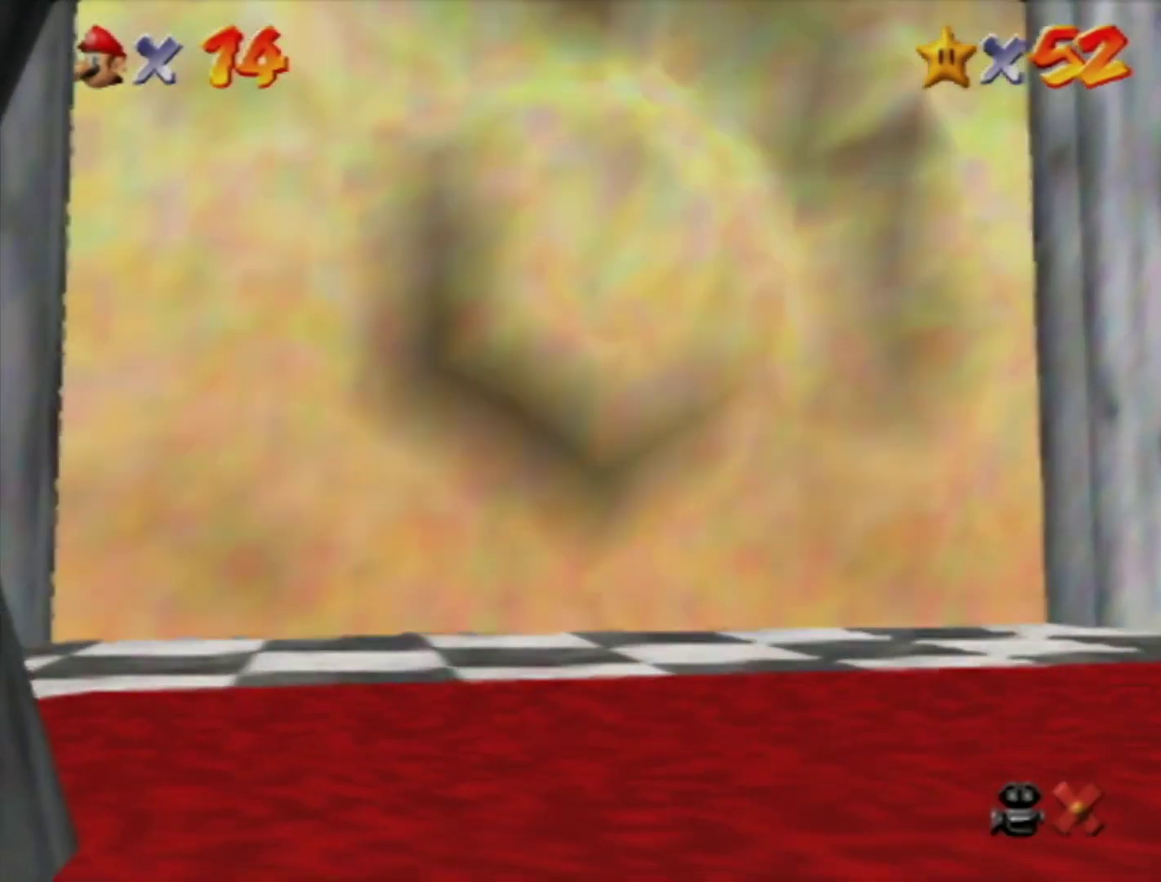
{"buttons": [], "left_stick": "center", "events": [[33, "A", "up"], [133, "A", "down"], [183, "A", "up"], [250, "A", "down"], [317, "A", "up"]]}
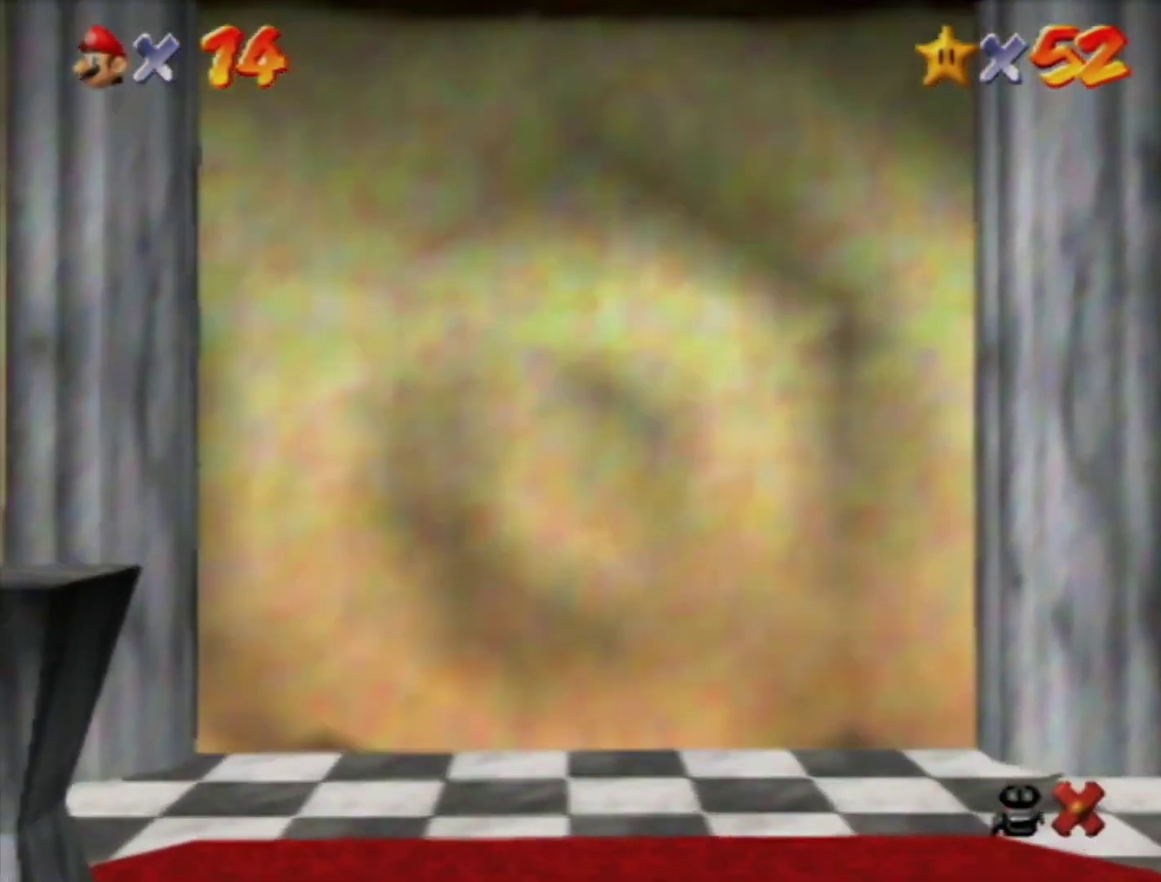
{"buttons": [], "left_stick": "center", "events": [[133, "A", "down"], [183, "A", "up"], [250, "A", "down"], [317, "A", "up"], [383, "A", "down"], [450, "A", "up"]]}
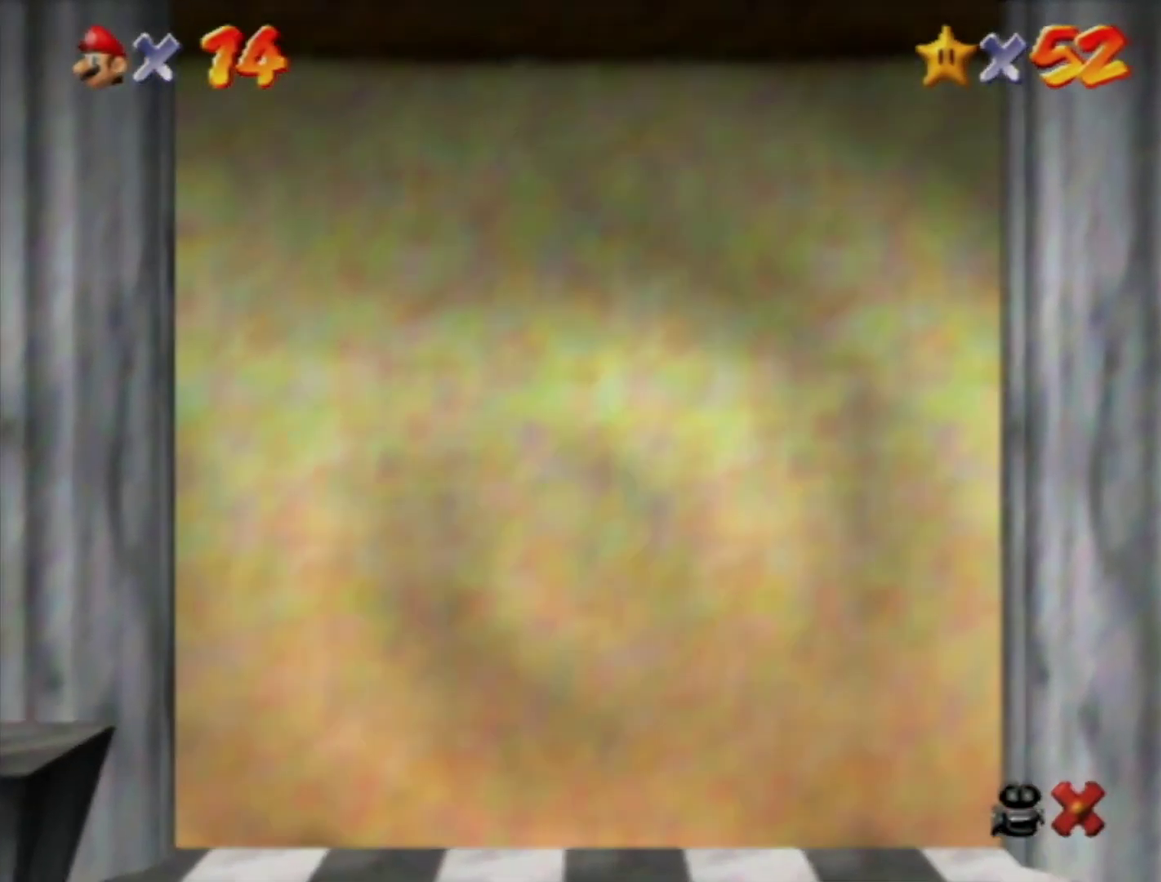
{"buttons": ["A"], "left_stick": "center", "events": [[350, "A", "down"], [417, "A", "up"], [500, "A", "down"]]}
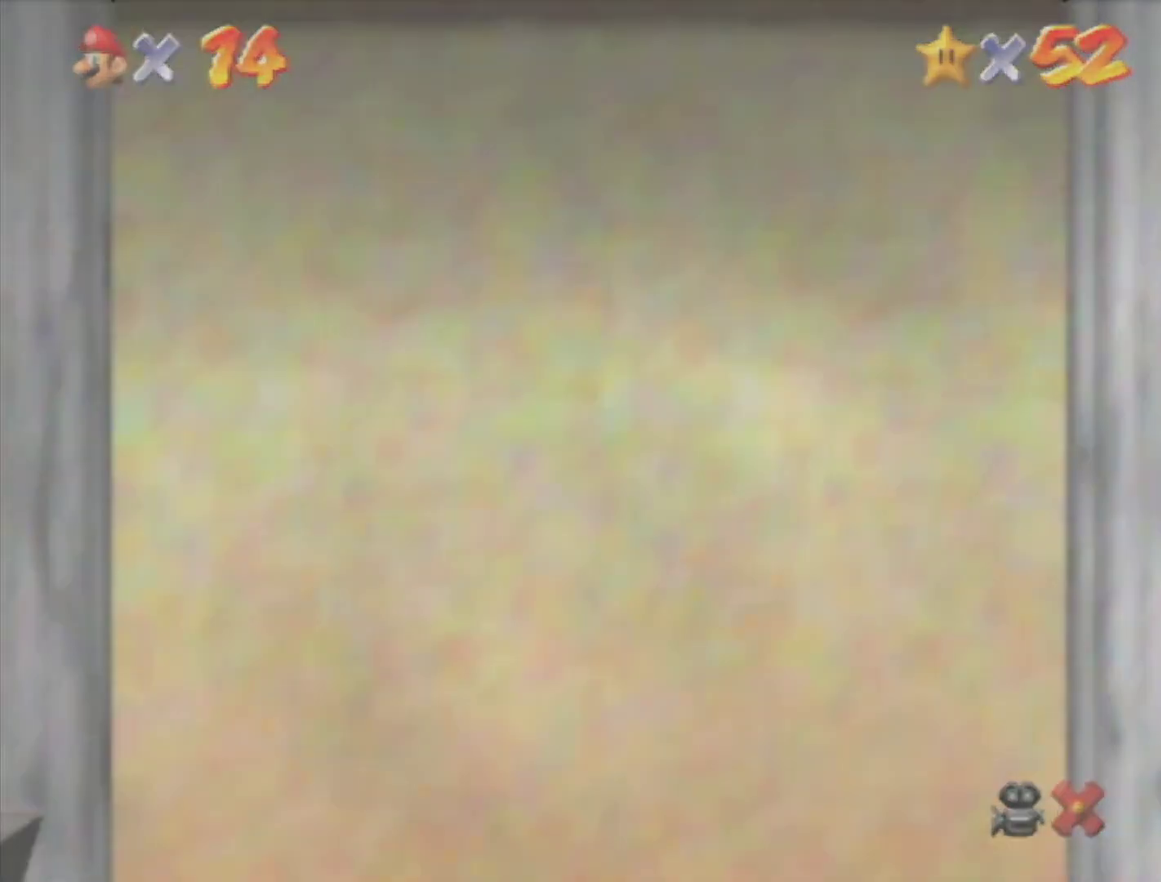
{"buttons": [], "left_stick": "center", "events": [[67, "A", "up"], [133, "A", "down"], [183, "A", "up"], [250, "A", "down"], [317, "A", "up"], [383, "A", "down"], [450, "A", "up"]]}
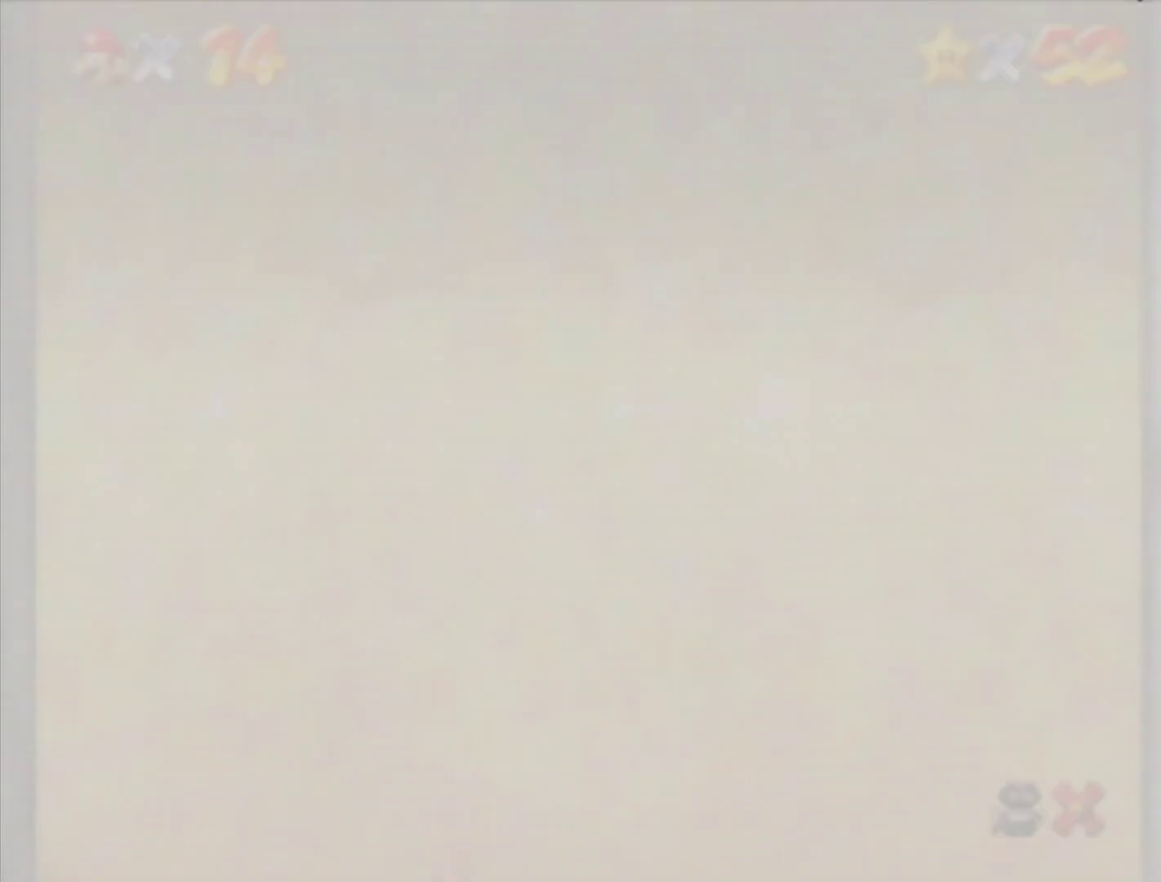
{"buttons": [], "left_stick": "center", "events": [[317, "A", "down"], [367, "A", "up"]]}
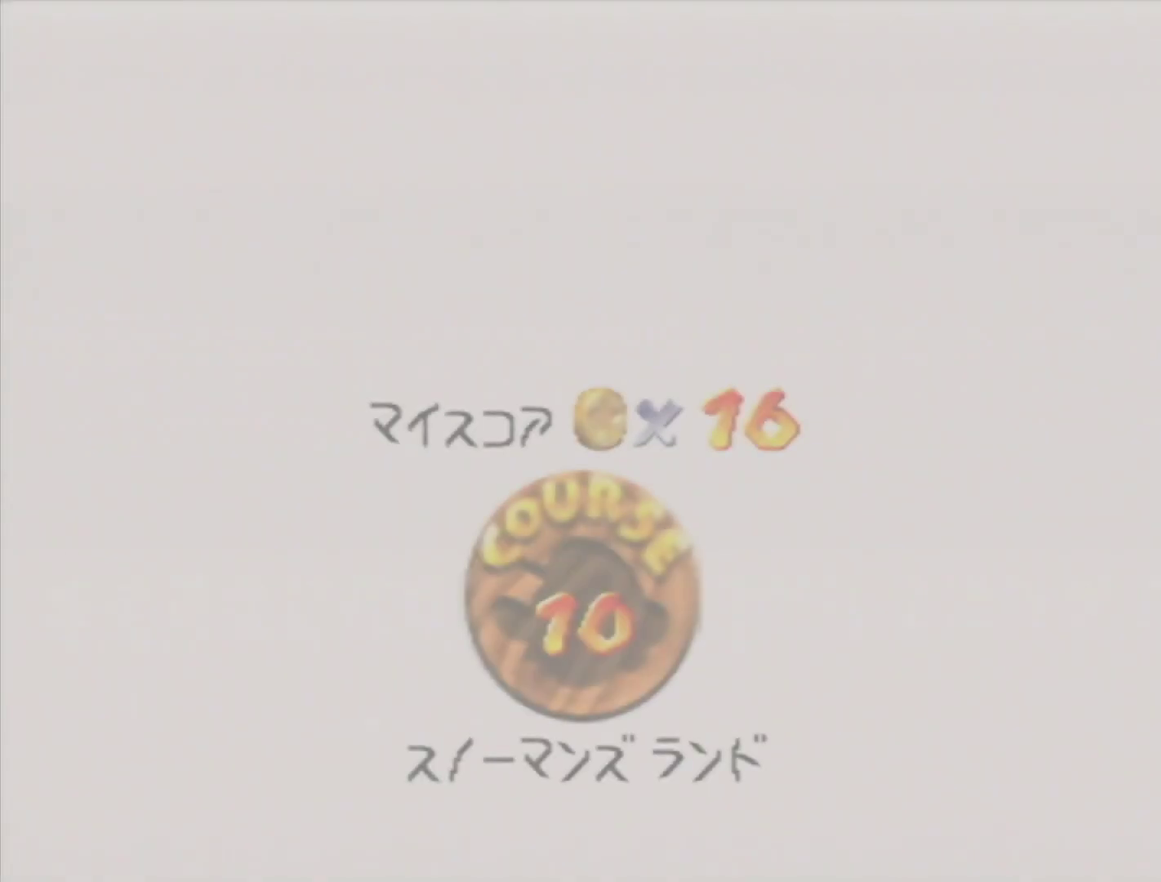
{"buttons": [], "left_stick": "center", "events": [[67, "A", "down"], [150, "A", "up"], [217, "A", "down"], [417, "A", "up"]]}
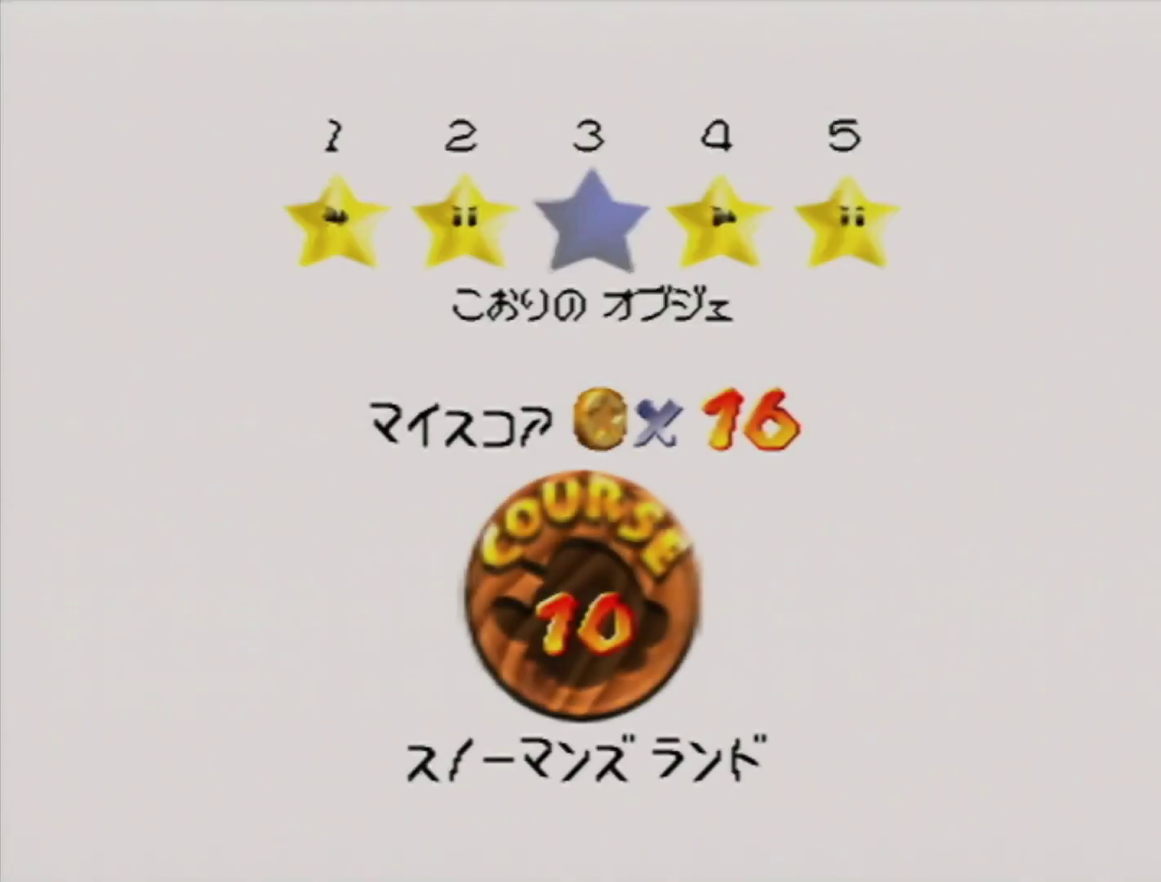
{"buttons": ["A"], "left_stick": "center", "events": [[100, "A", "down"], [150, "A", "up"], [350, "A", "down"], [400, "A", "up"], [467, "A", "down"]]}